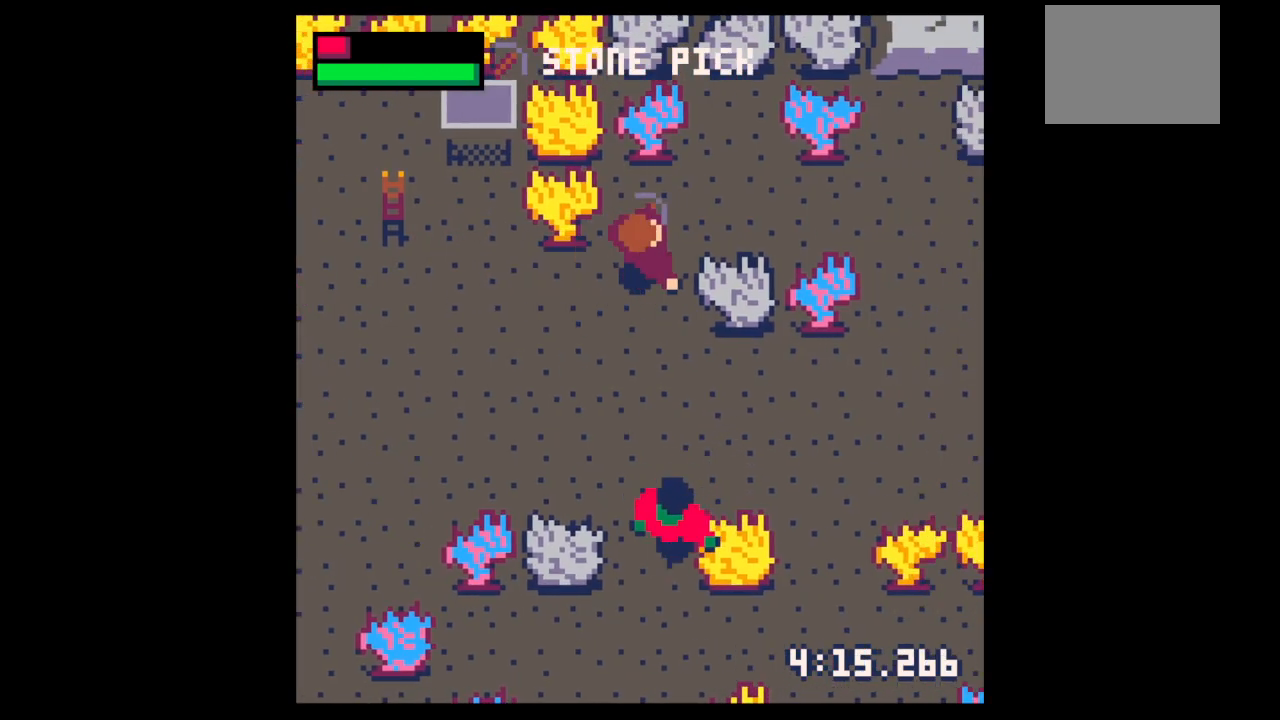
Gameplay with keyboard; each line is a JSON object with the keys held at the frame after it. "events" lists presses ("down") and releases ("up") of "down", "left", "right", "up", "x" and "z" between this image and that frame as [ms after this image, input, new state], when the widget could be followed in between. No other keys are recorded. Mouse input is not recorded.
{"keys": ["down", "right"], "events": [[333, "up", "up"], [400, "down", "down"]]}
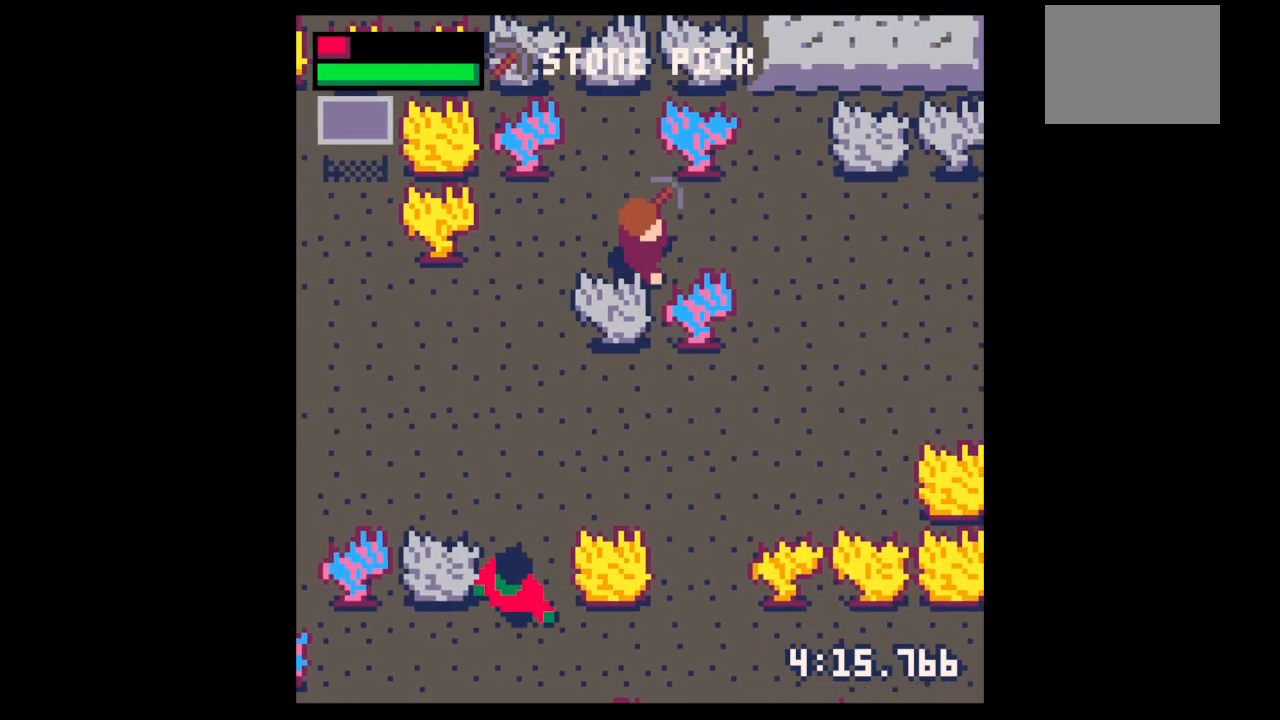
{"keys": ["down", "x"], "events": [[167, "x", "down"], [200, "right", "up"]]}
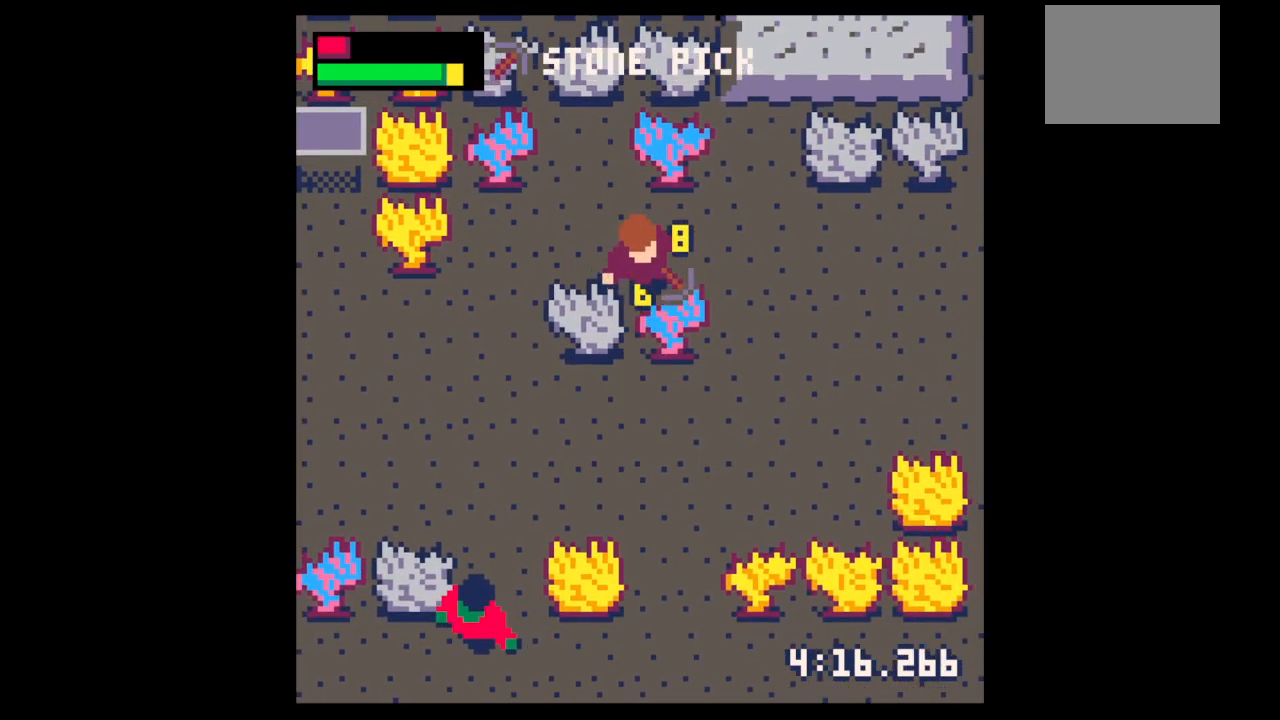
{"keys": ["x"], "events": [[133, "down", "up"]]}
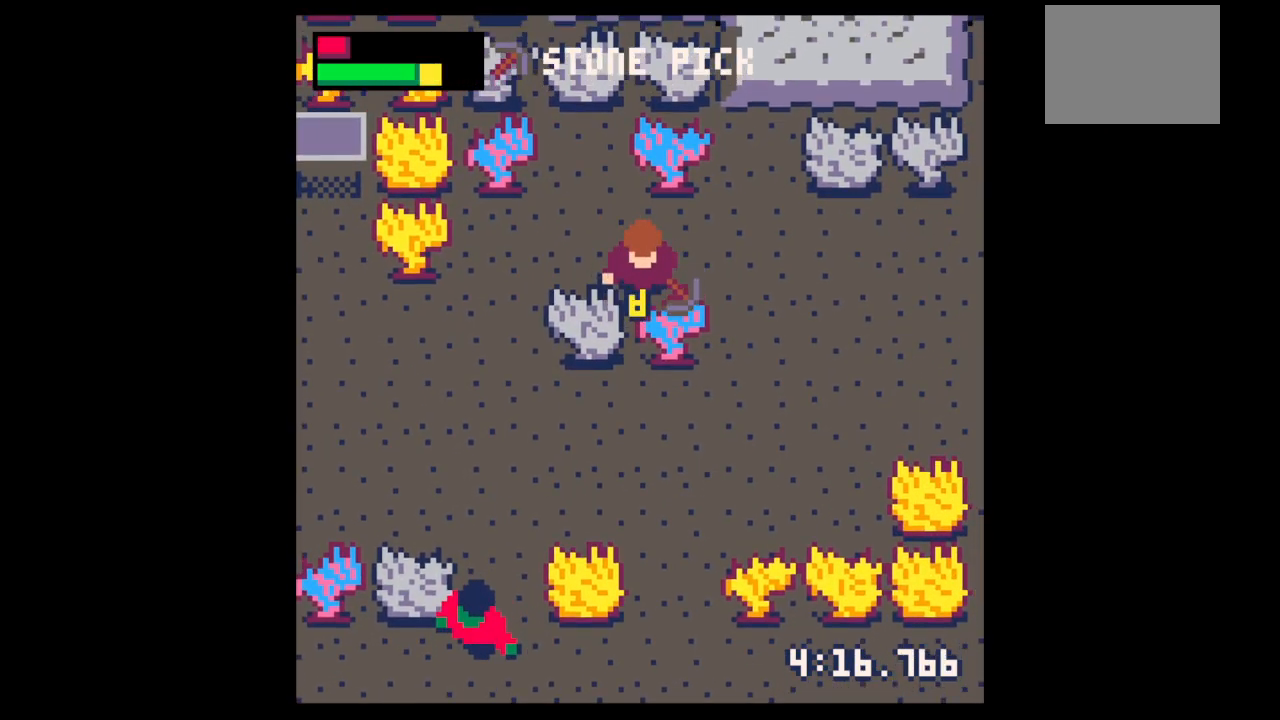
{"keys": ["x"], "events": []}
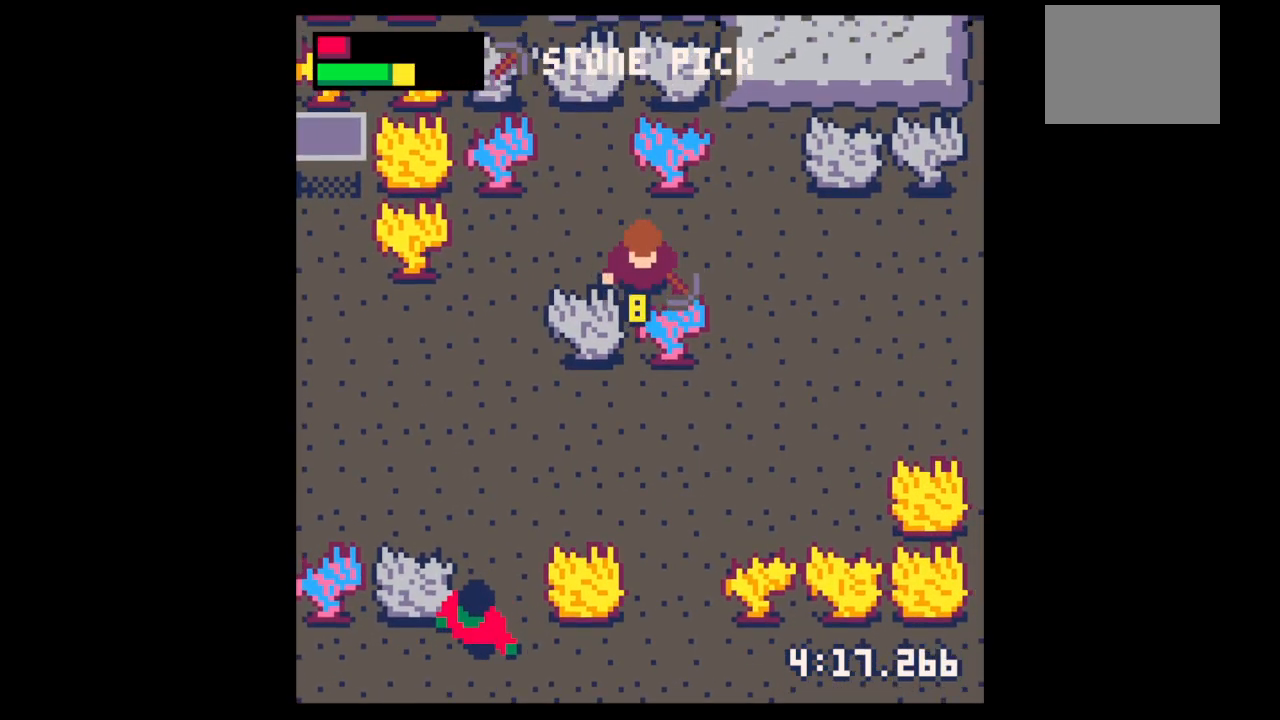
{"keys": ["x"], "events": []}
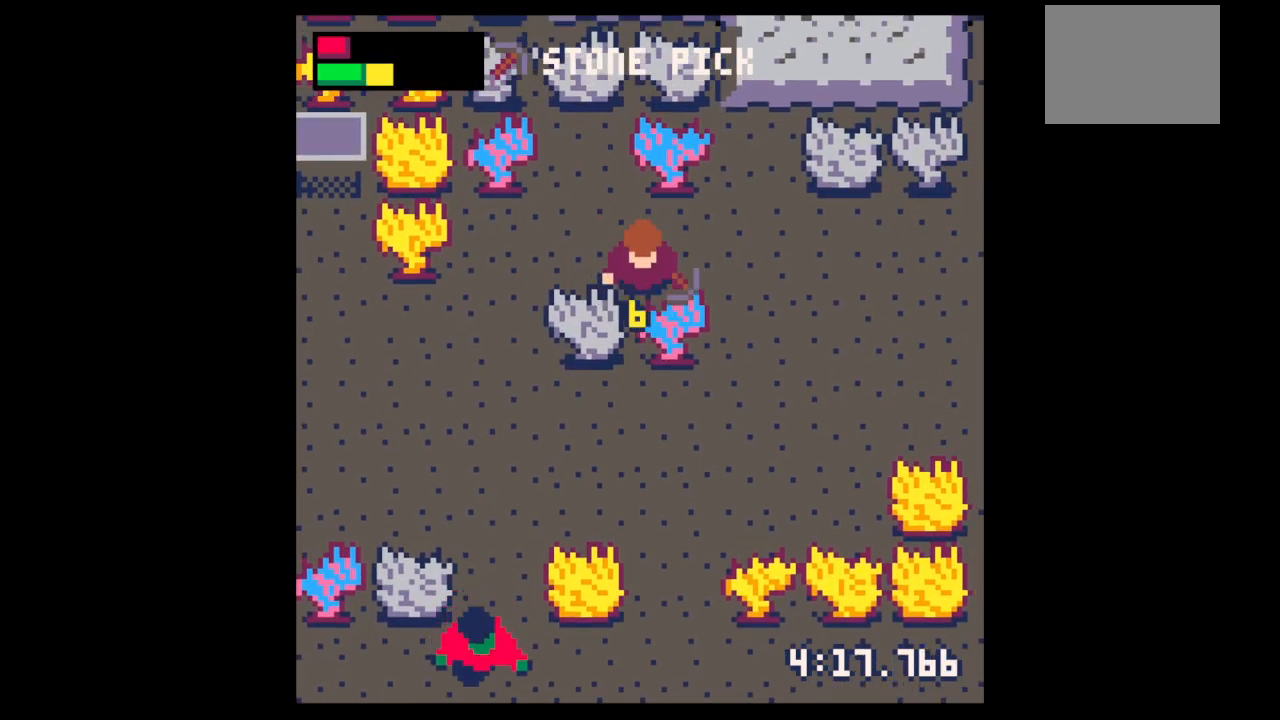
{"keys": ["x"], "events": []}
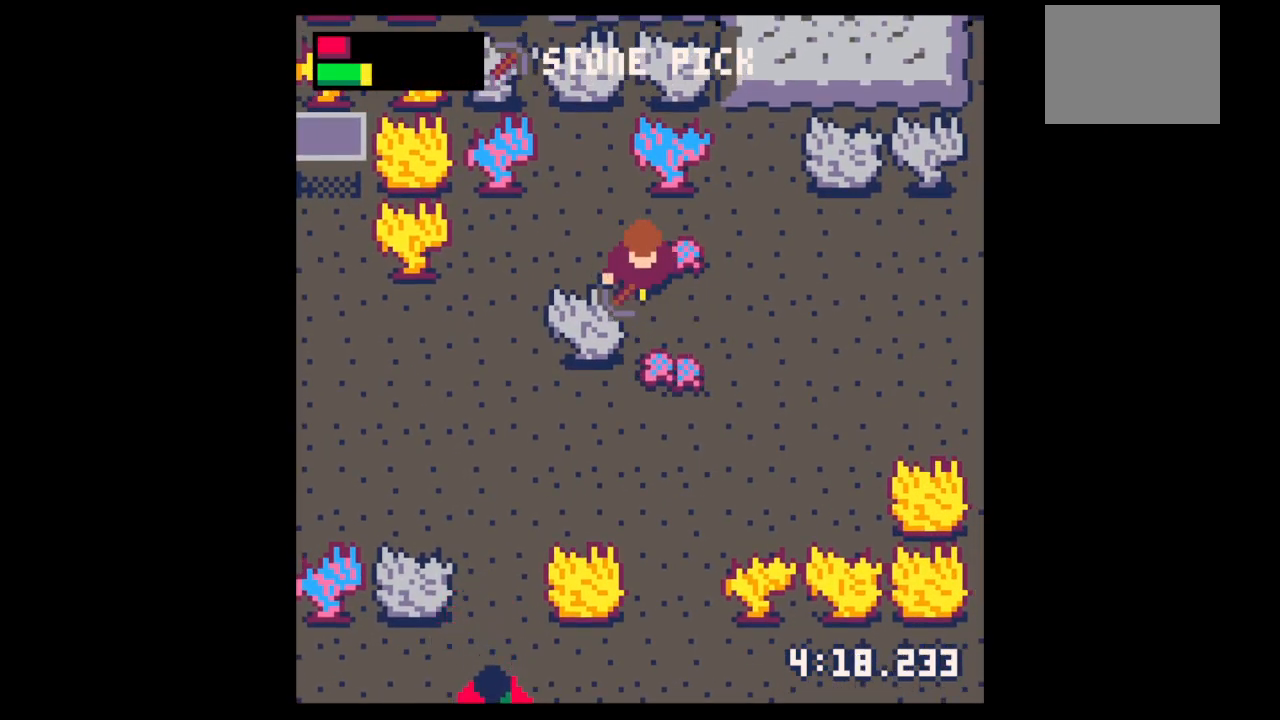
{"keys": ["down", "right"], "events": [[233, "down", "down"], [233, "x", "up"], [400, "right", "down"]]}
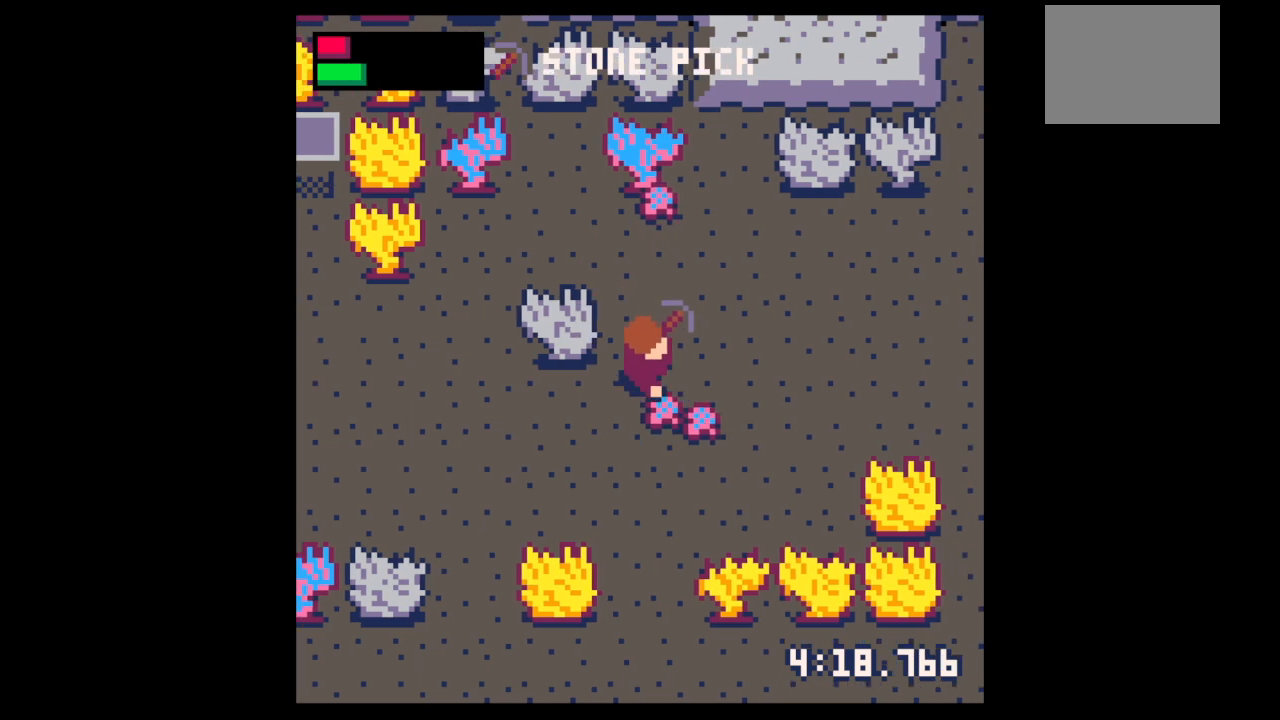
{"keys": ["up"], "events": [[300, "down", "up"], [300, "left", "down"], [333, "up", "down"], [400, "right", "up"], [433, "left", "up"]]}
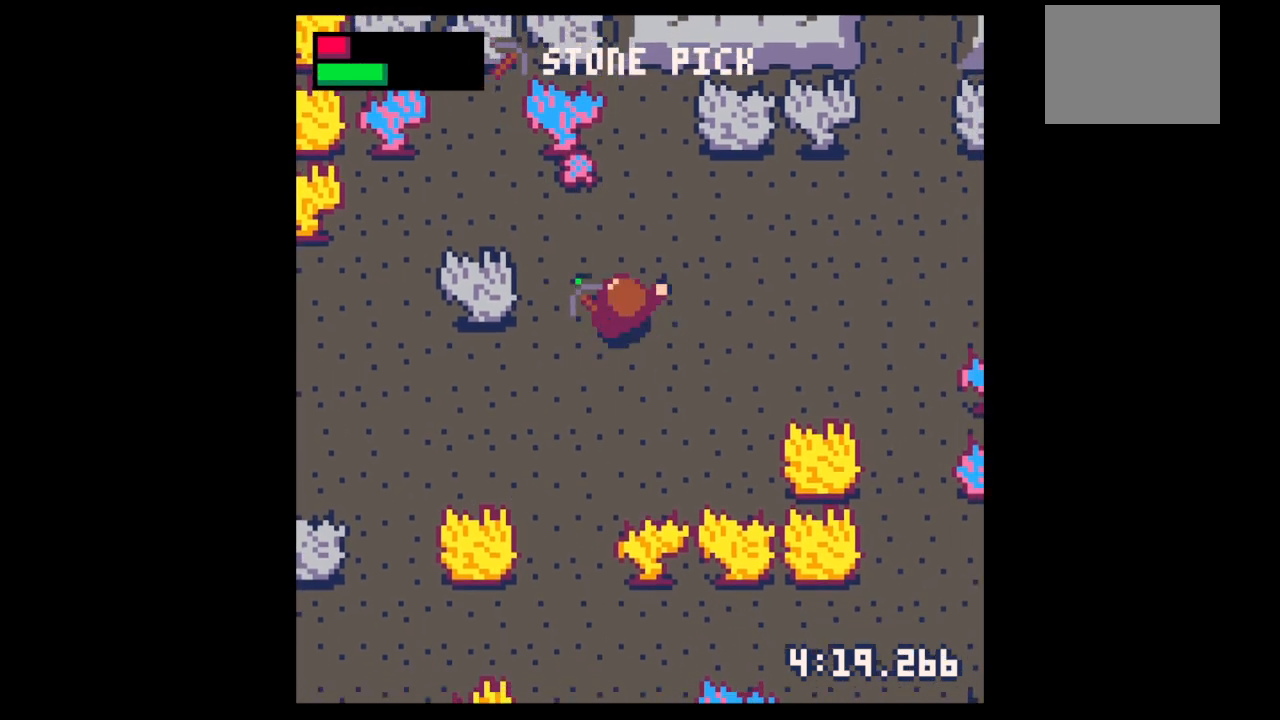
{"keys": ["left", "up"], "events": [[33, "left", "down"], [133, "left", "up"], [200, "left", "down"], [300, "left", "up"], [433, "left", "down"]]}
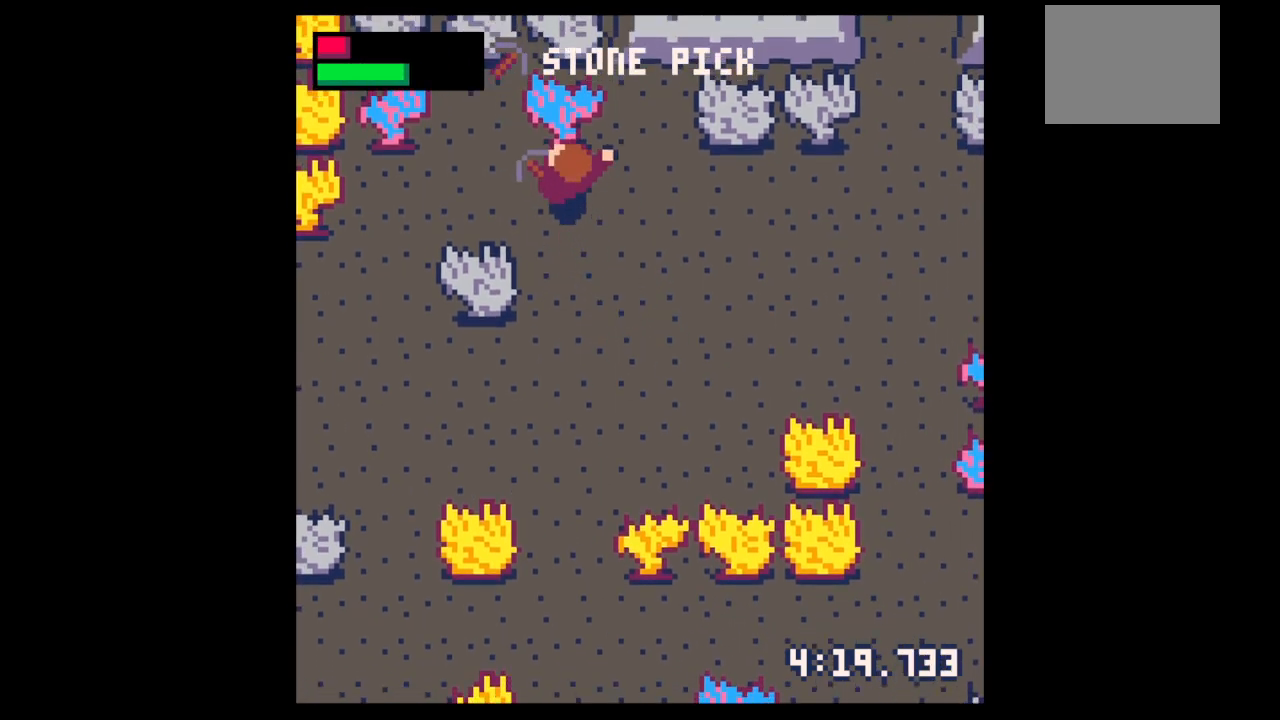
{"keys": ["left", "x"], "events": [[367, "up", "up"], [467, "x", "down"]]}
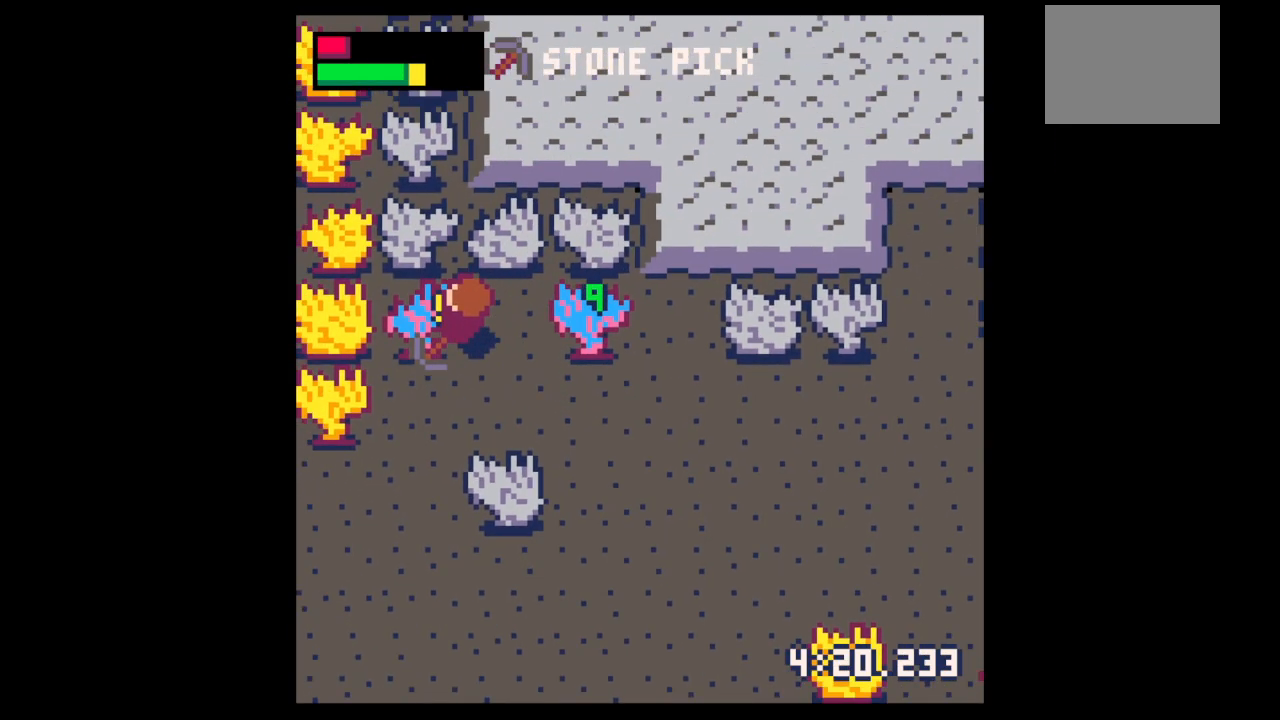
{"keys": ["x"], "events": [[67, "left", "up"]]}
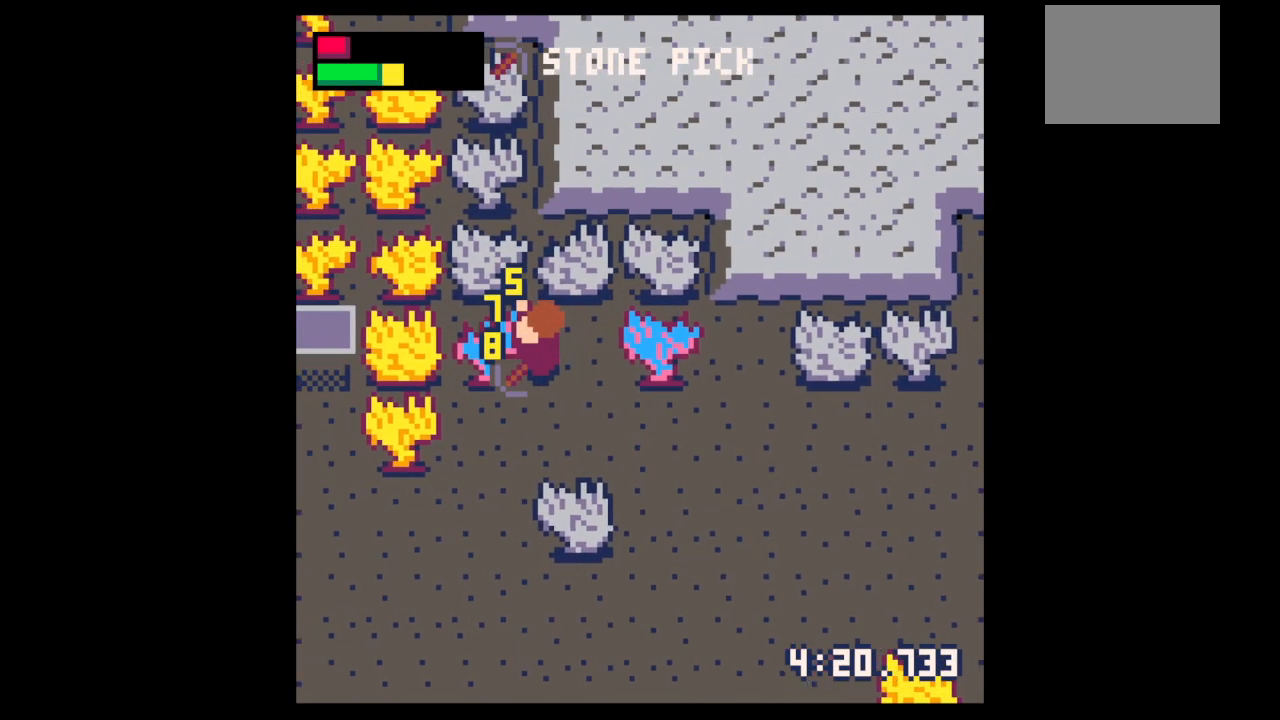
{"keys": ["x"], "events": []}
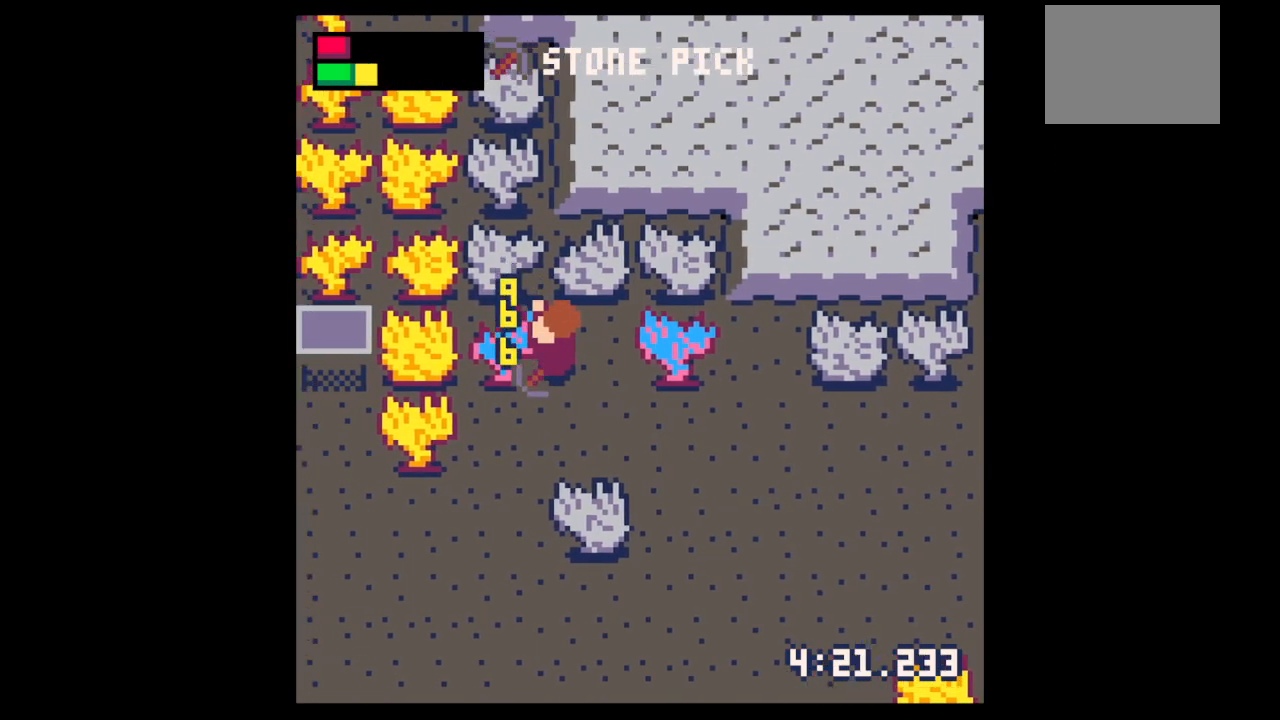
{"keys": ["x"], "events": []}
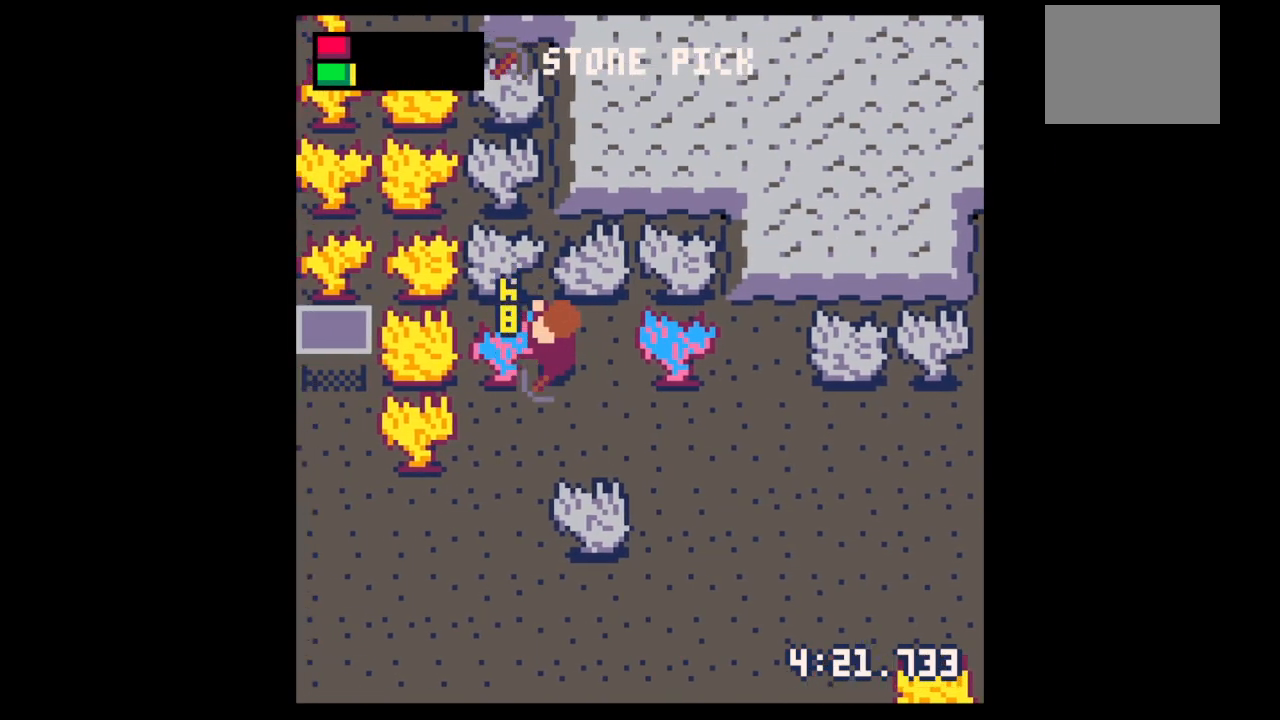
{"keys": ["x"], "events": []}
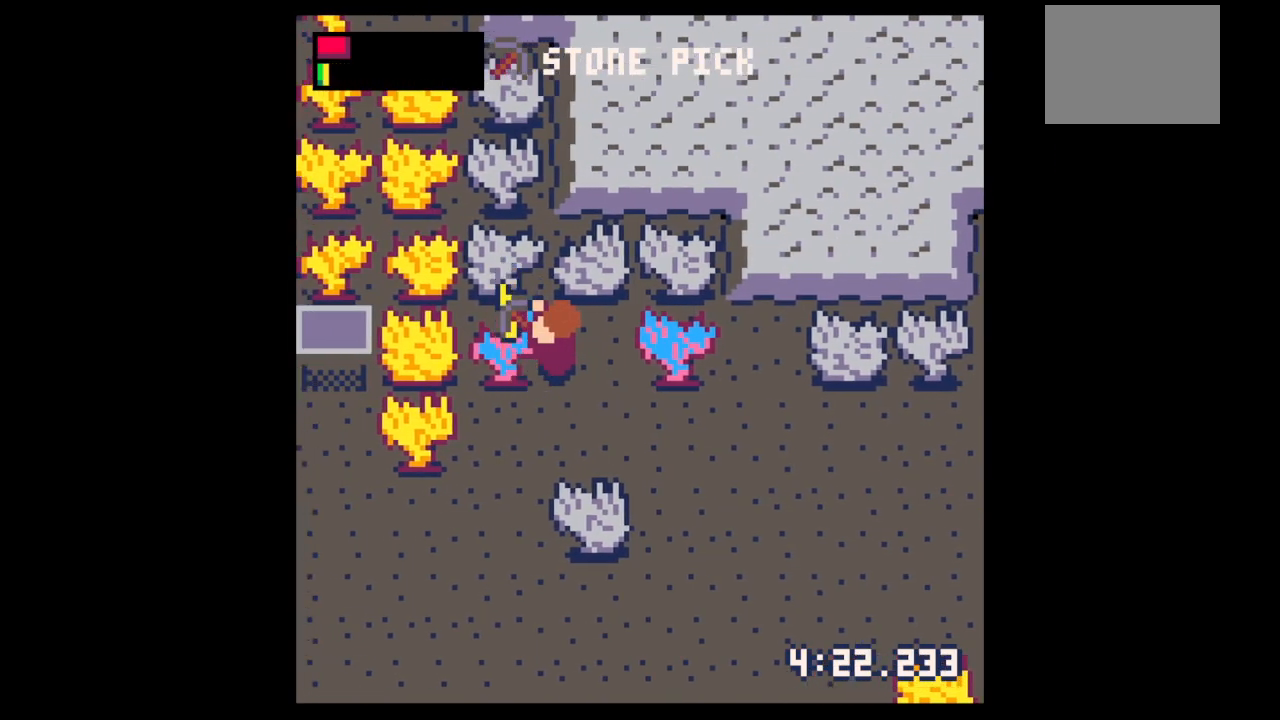
{"keys": ["x"], "events": []}
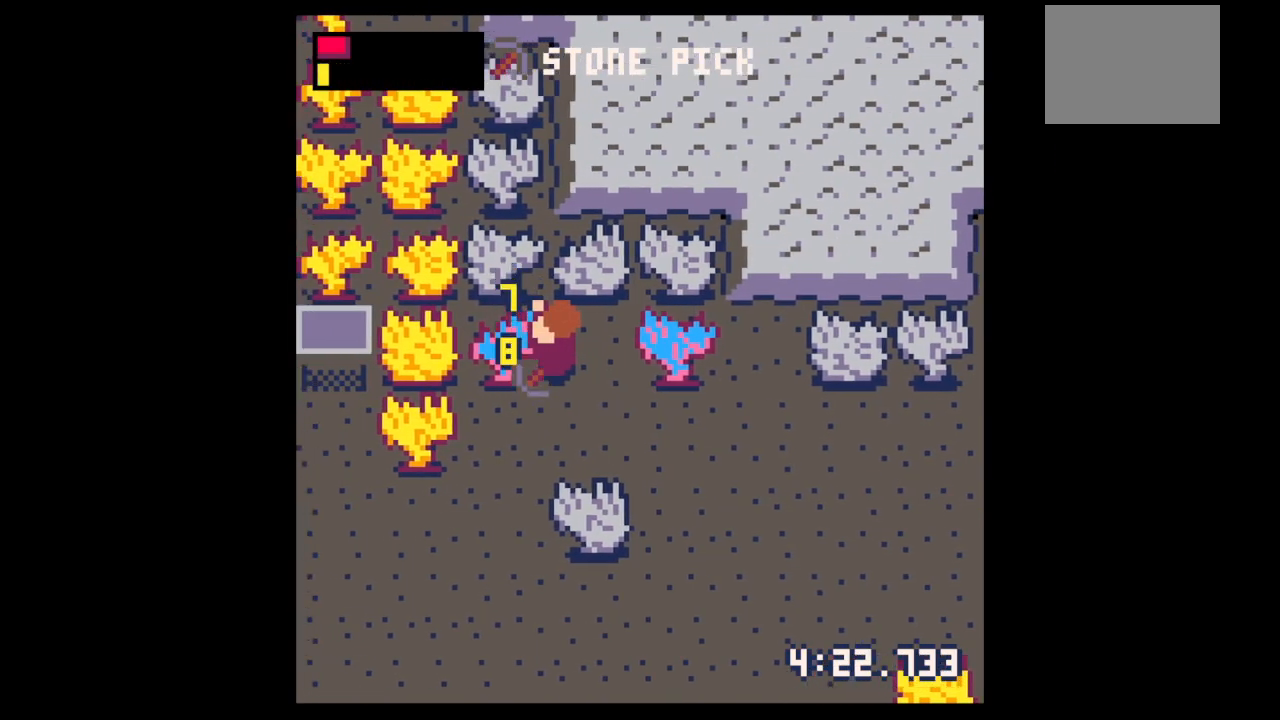
{"keys": ["x"], "events": []}
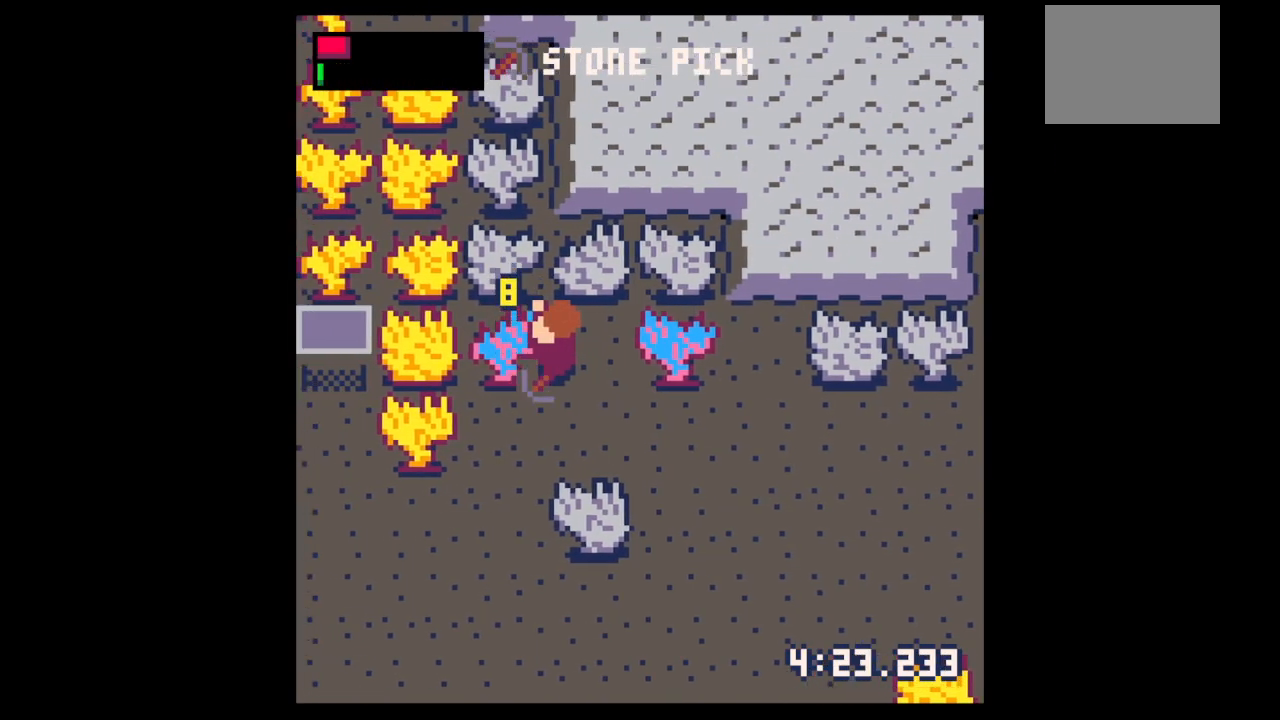
{"keys": ["x"], "events": []}
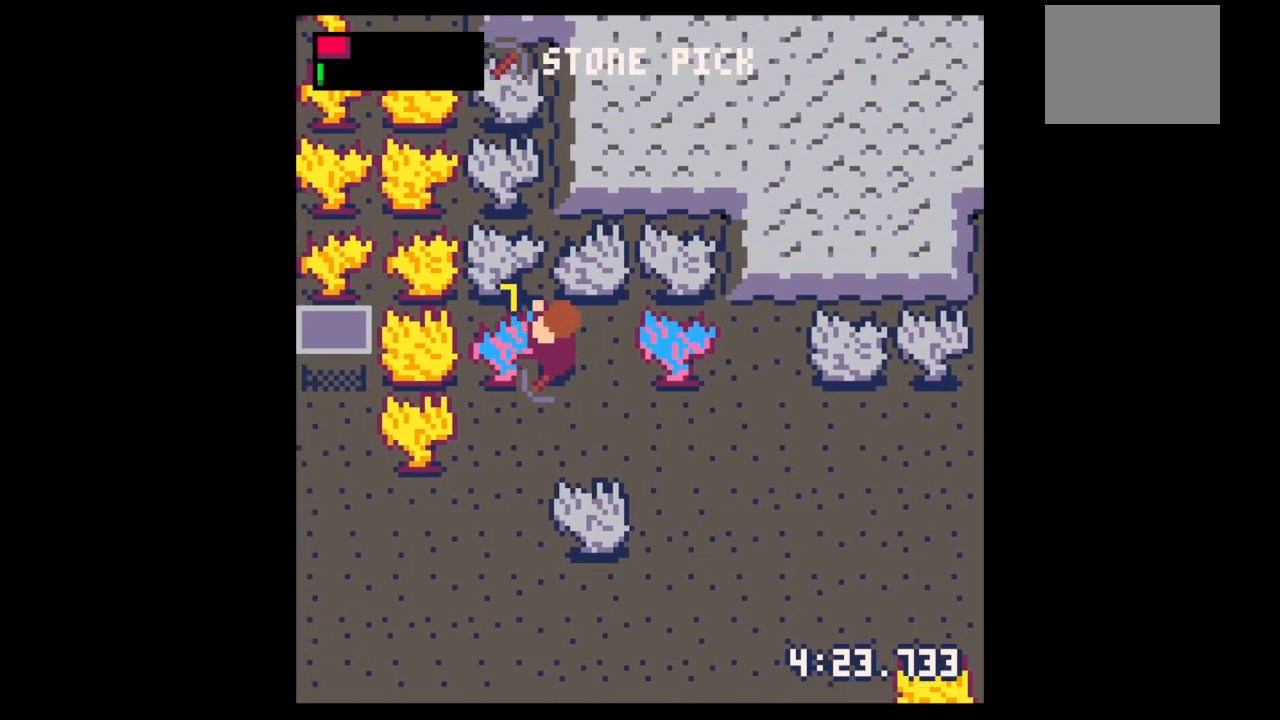
{"keys": ["x"], "events": []}
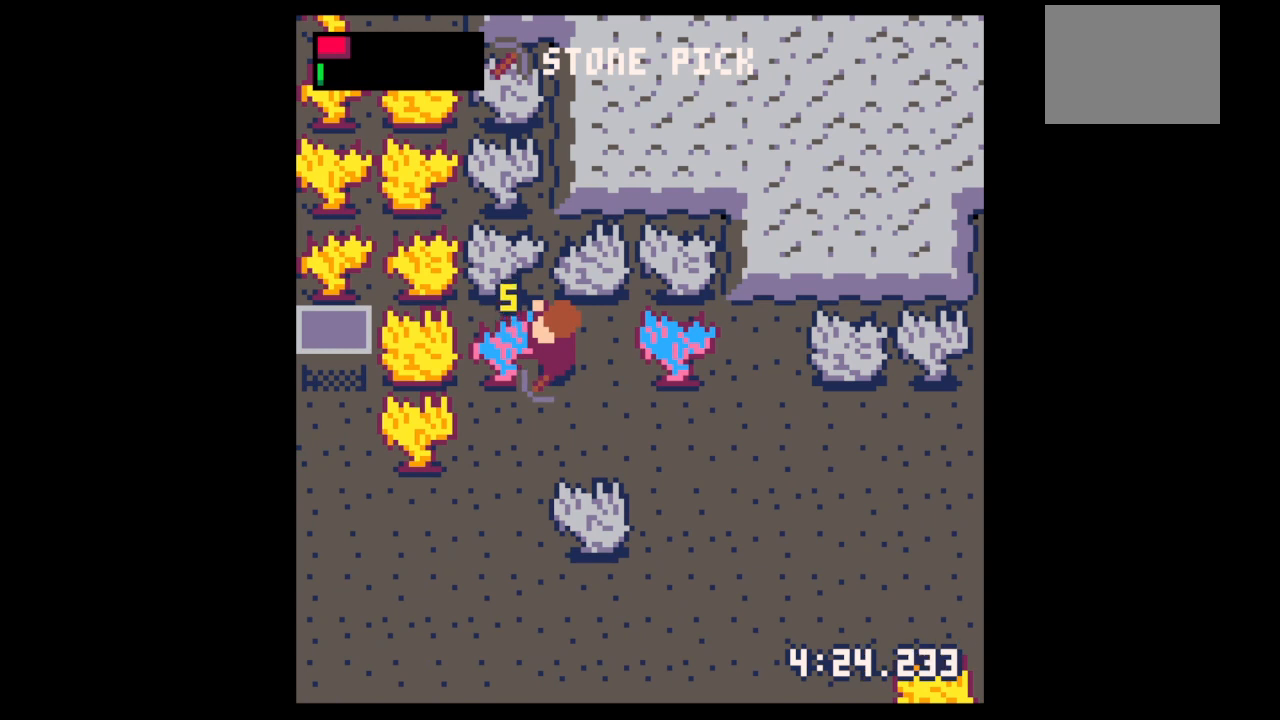
{"keys": ["left", "x"], "events": [[400, "left", "down"]]}
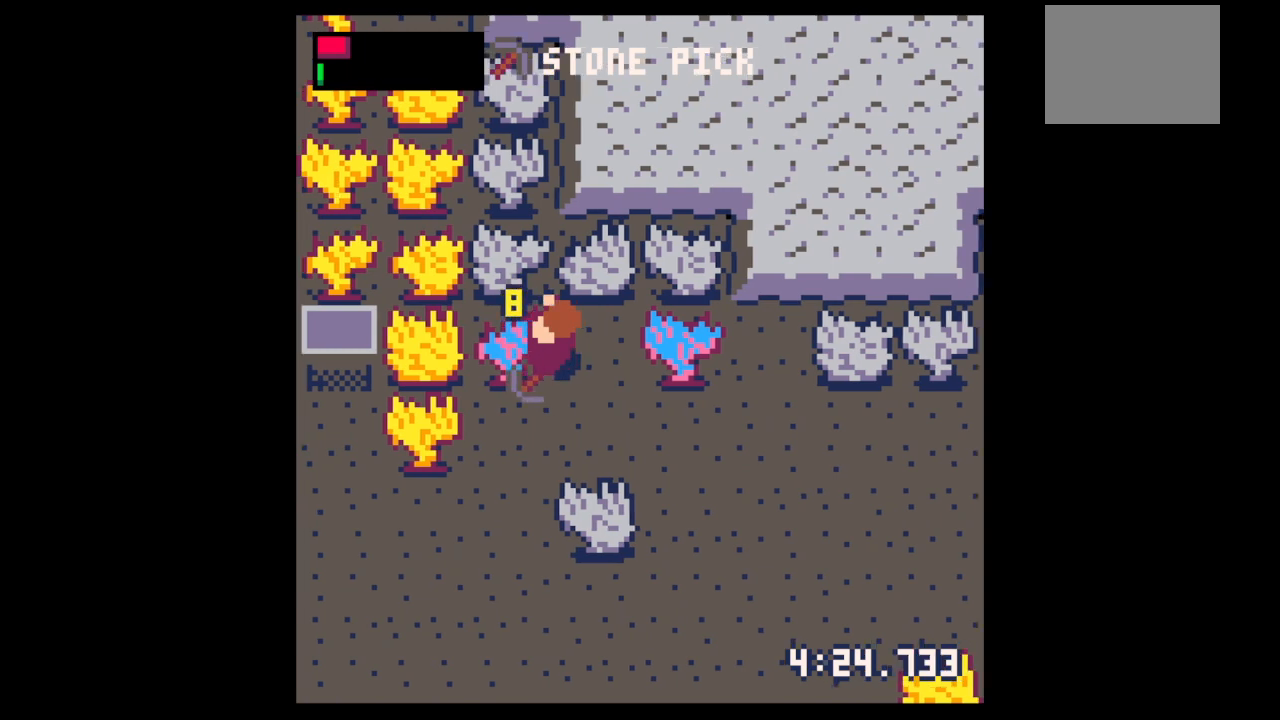
{"keys": ["left", "x"], "events": [[367, "up", "down"], [467, "up", "up"]]}
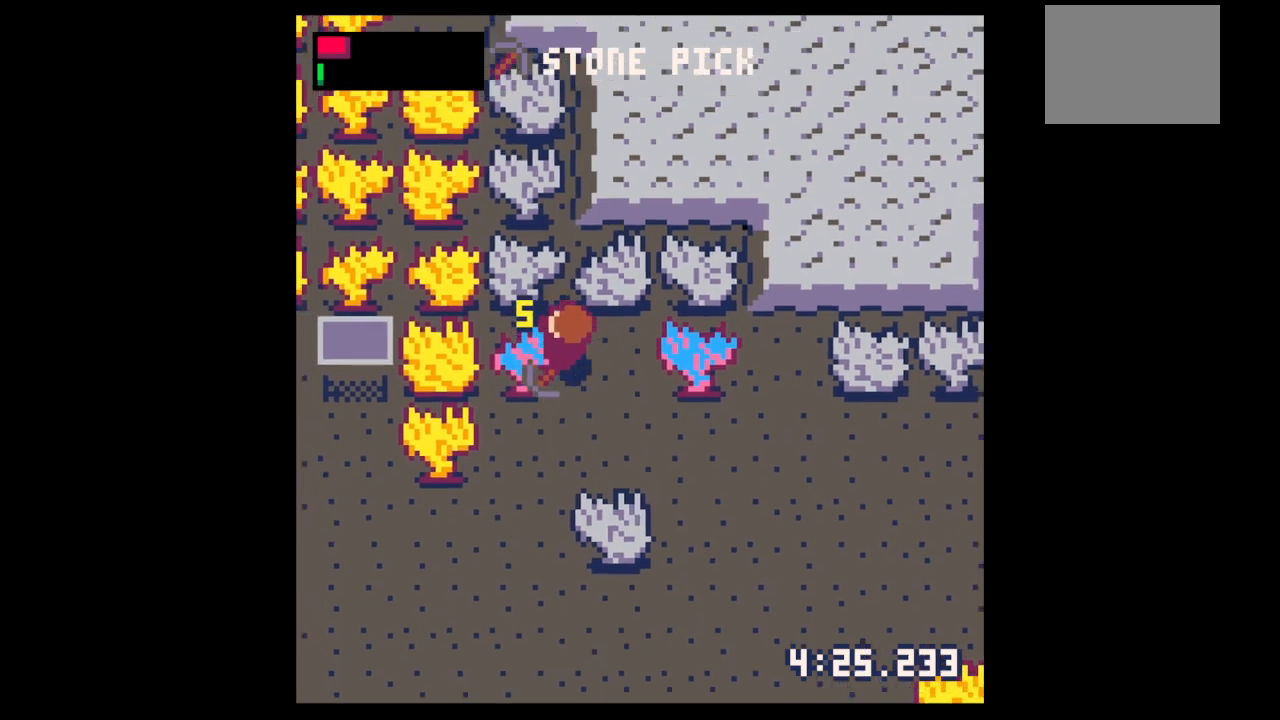
{"keys": ["left", "x"], "events": []}
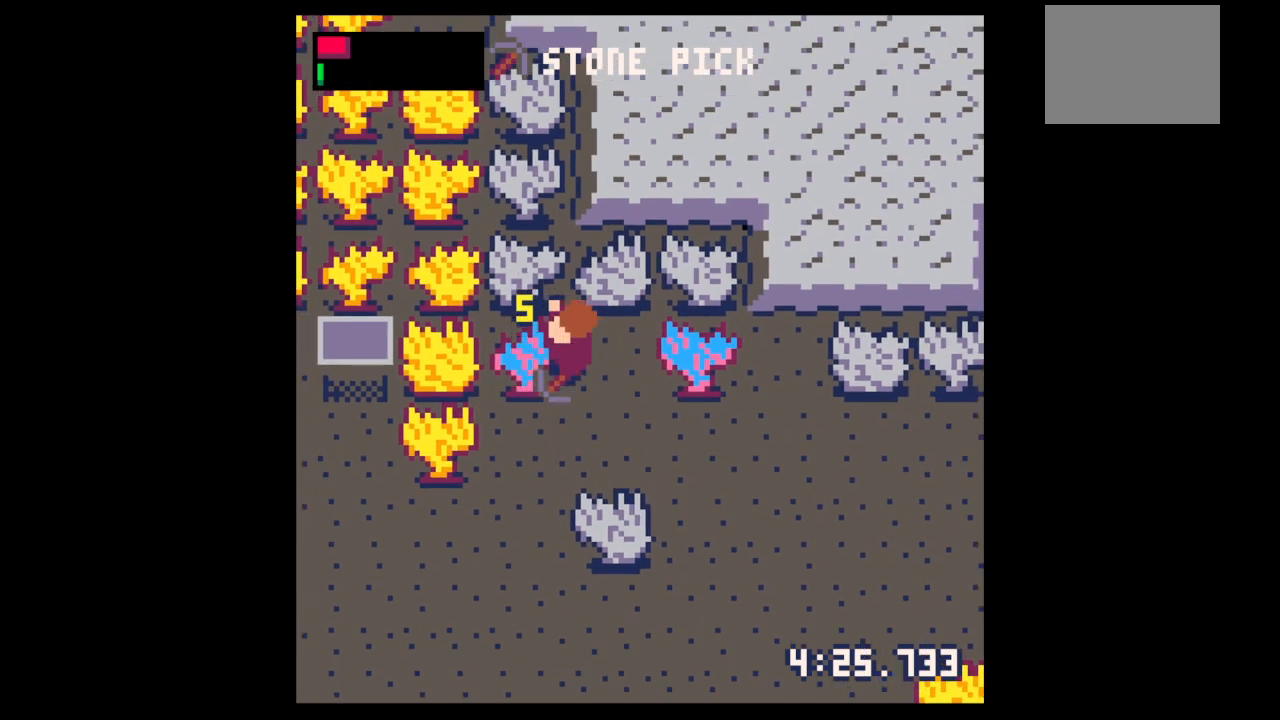
{"keys": ["left", "x"], "events": []}
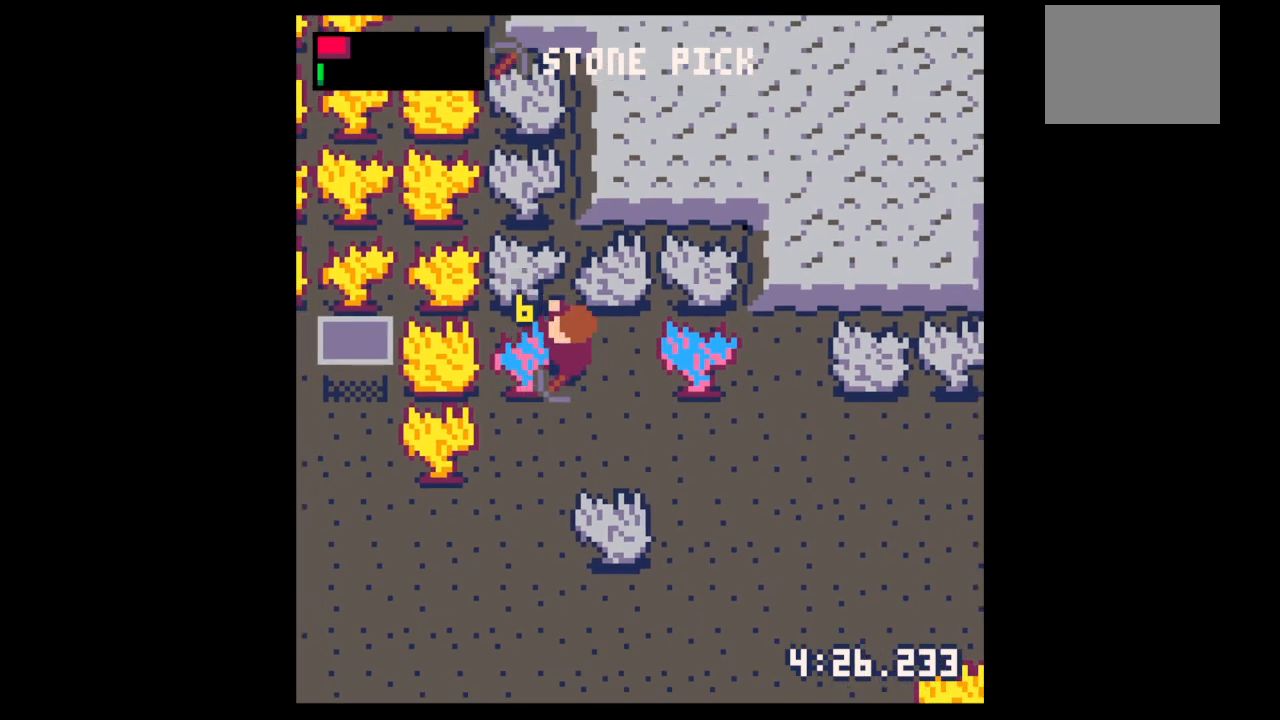
{"keys": ["left", "x"], "events": [[367, "up", "down"], [433, "up", "up"]]}
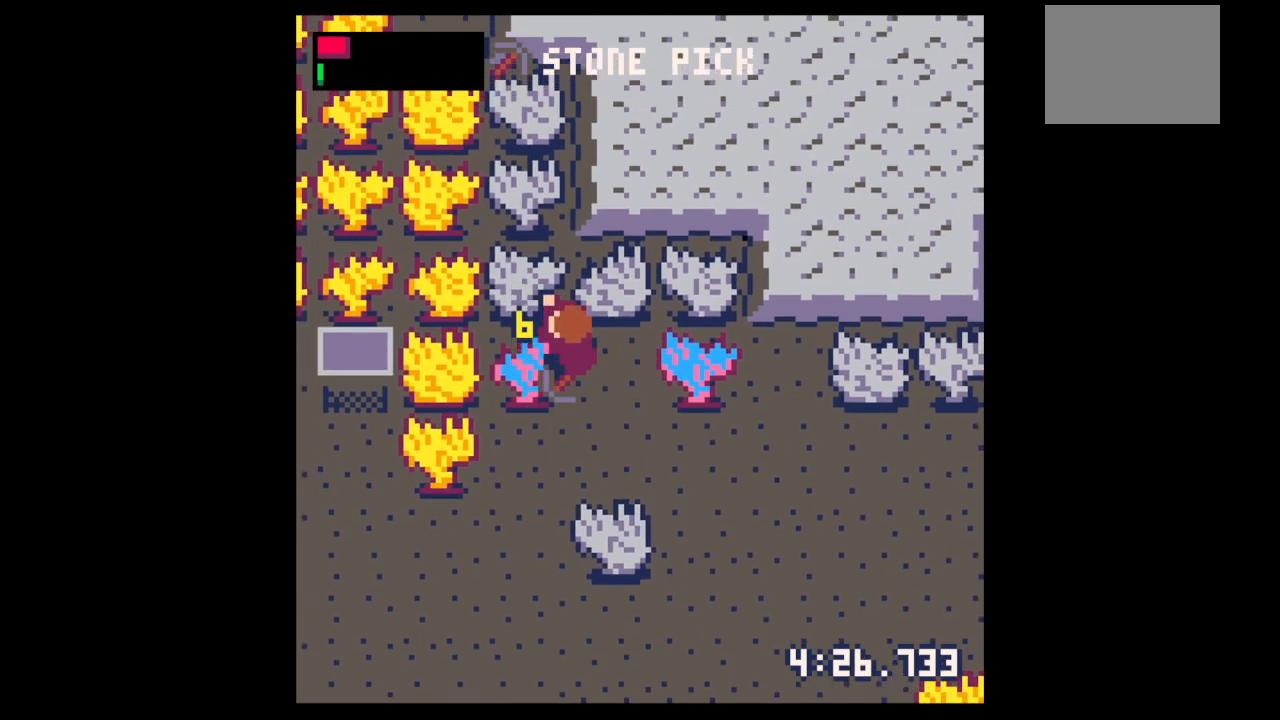
{"keys": ["left", "x"], "events": []}
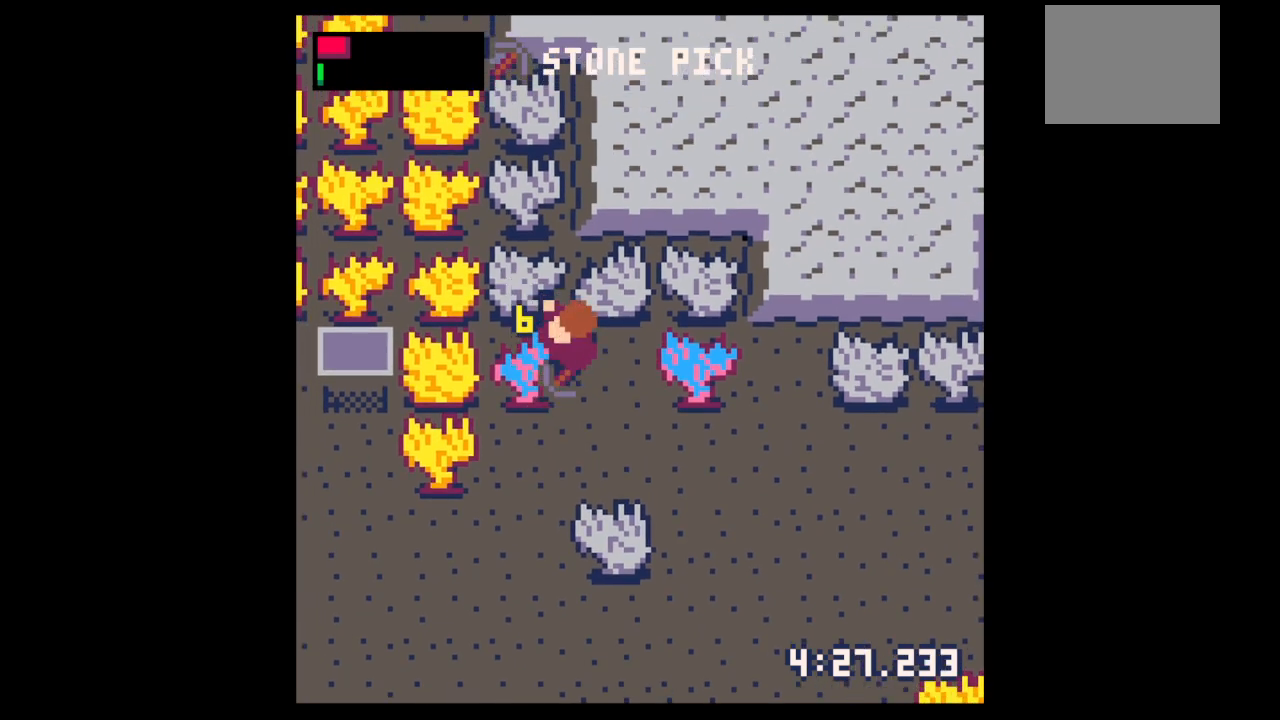
{"keys": ["left", "x"], "events": []}
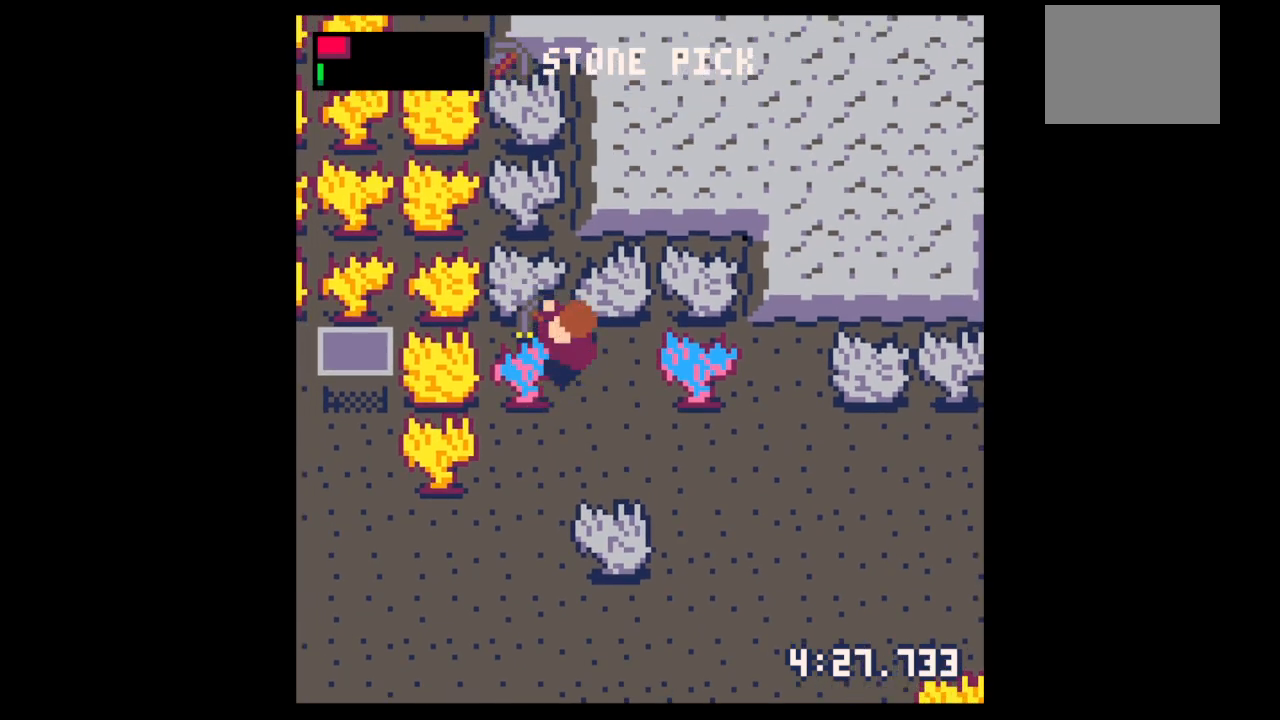
{"keys": ["left", "up", "x"], "events": [[467, "up", "down"]]}
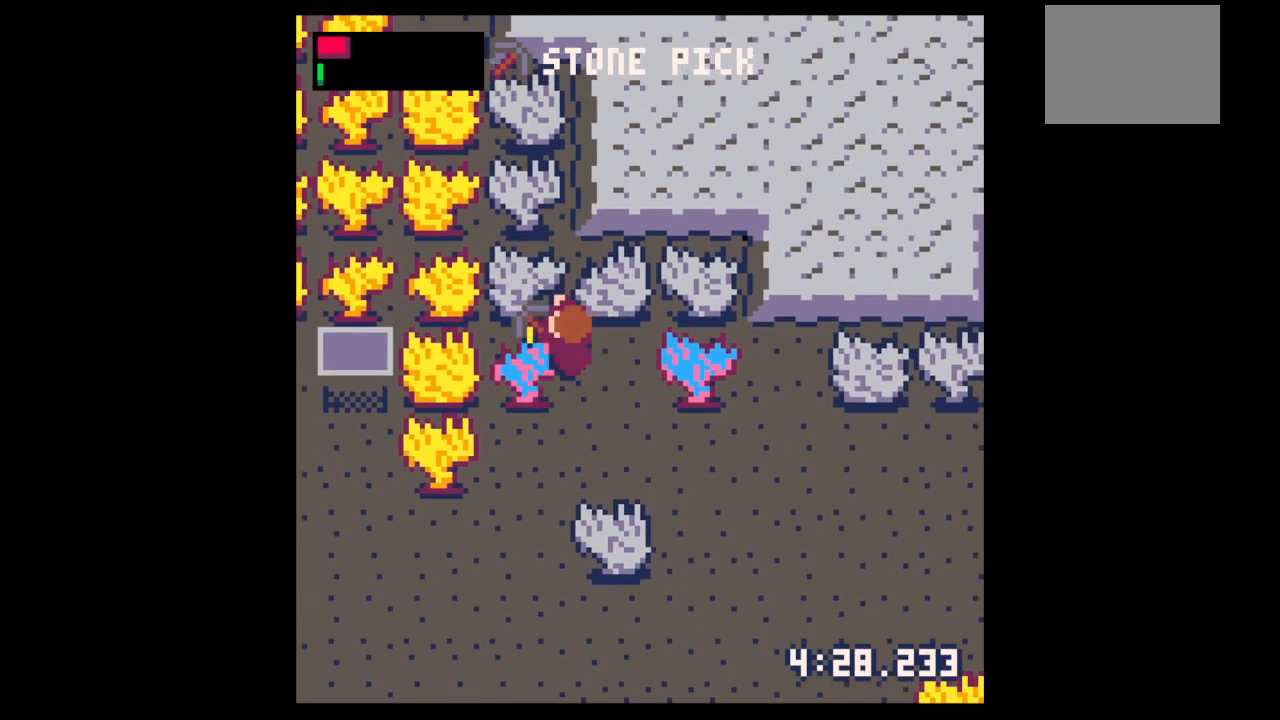
{"keys": ["left", "x"], "events": [[33, "up", "up"]]}
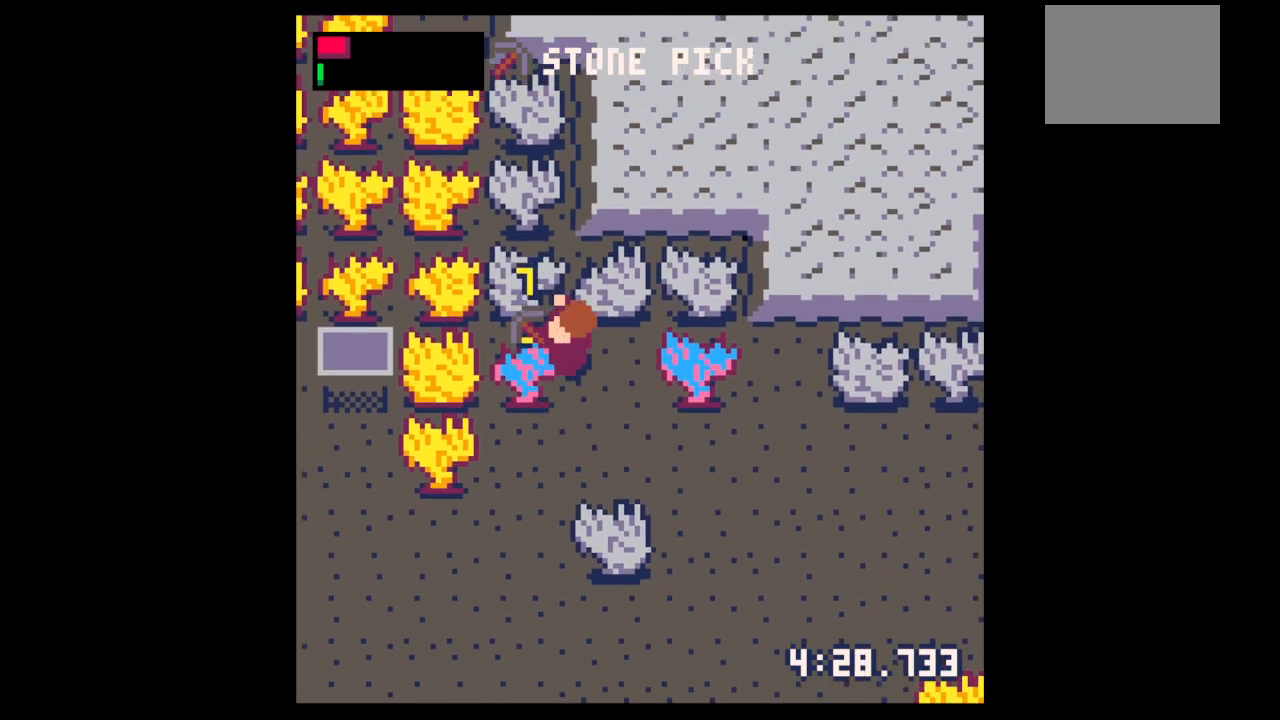
{"keys": ["left", "x"], "events": []}
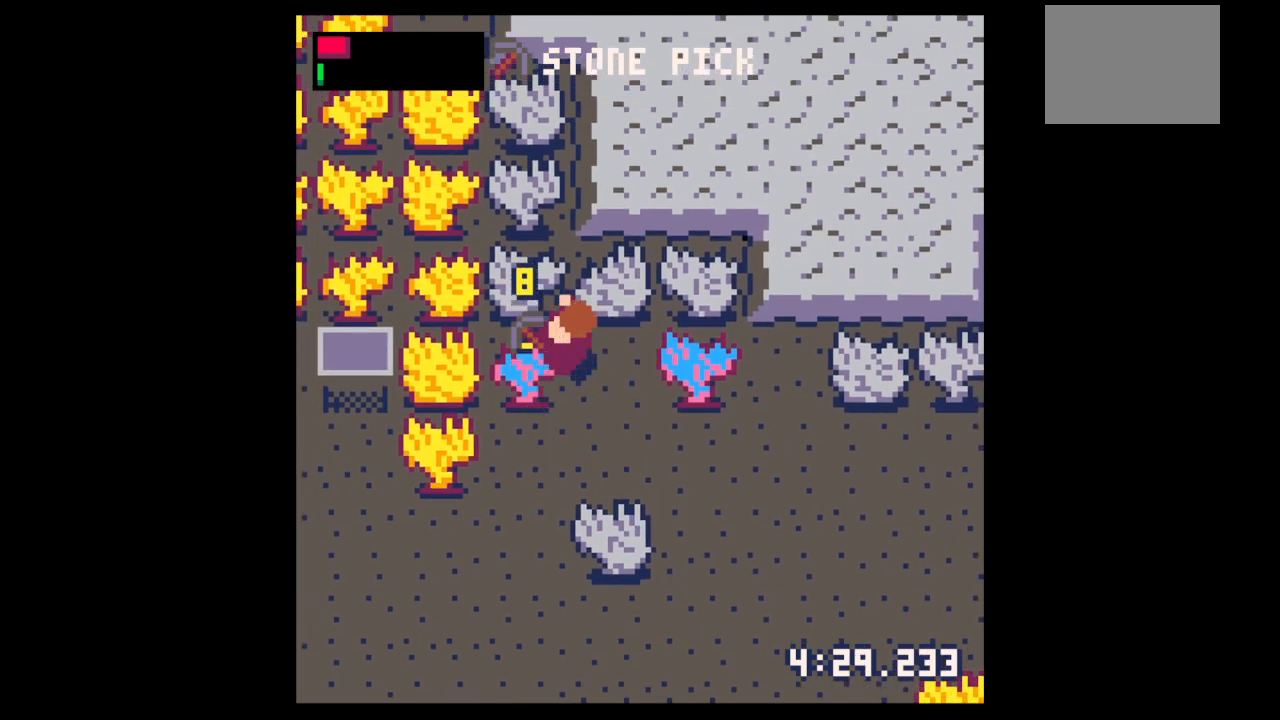
{"keys": ["left", "x"], "events": []}